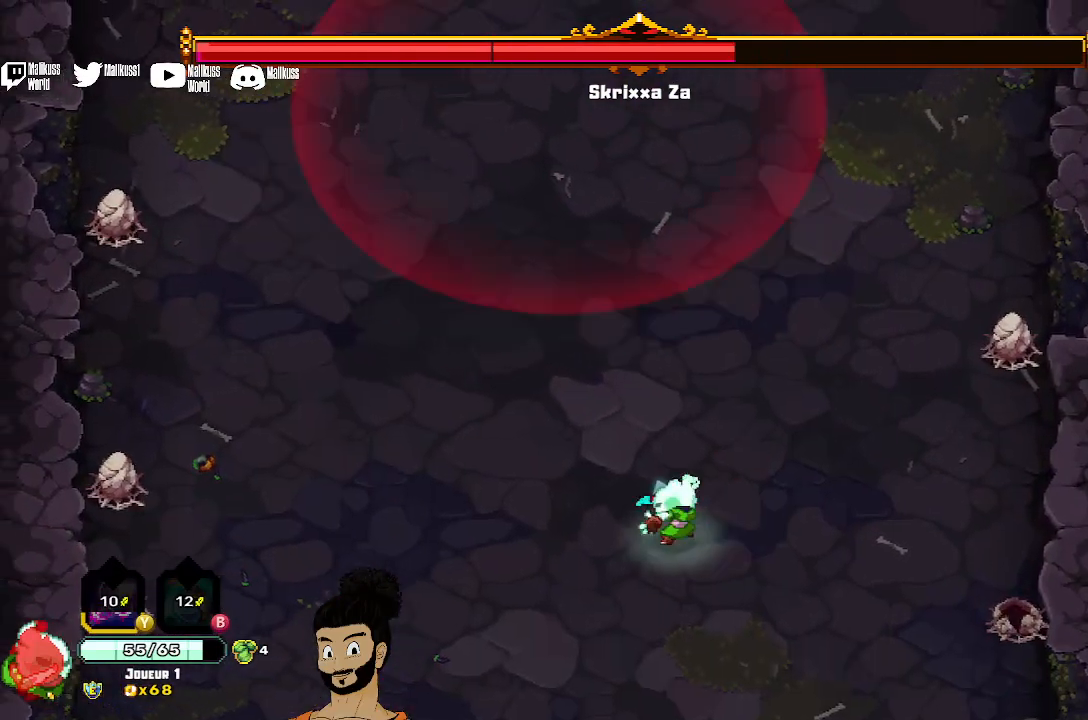
Gameplay with a controller (Xbox layout); each line is a JSON object with the inputs held at the frame after it. "events" lists button and stick changes between this image and that frame as [ms after this image, input, new state], when the widget could be followed in between. Not read: right_stick.
{"buttons": ["X"], "left_stick": "up", "events": []}
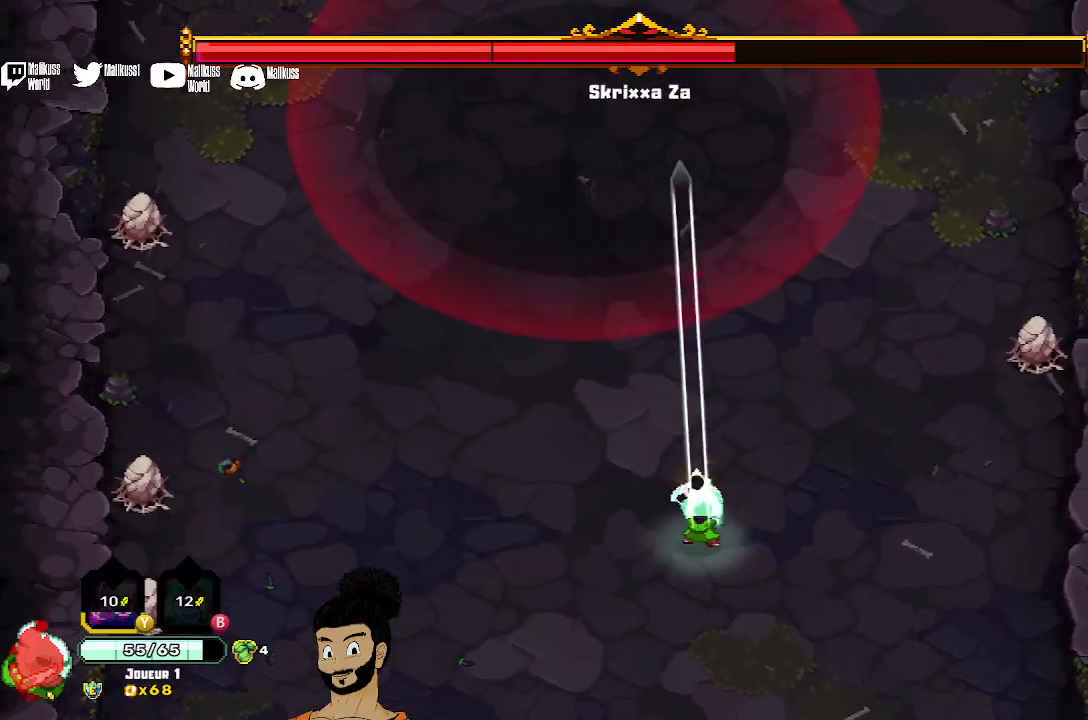
{"buttons": [], "left_stick": "up", "events": [[433, "X", "up"]]}
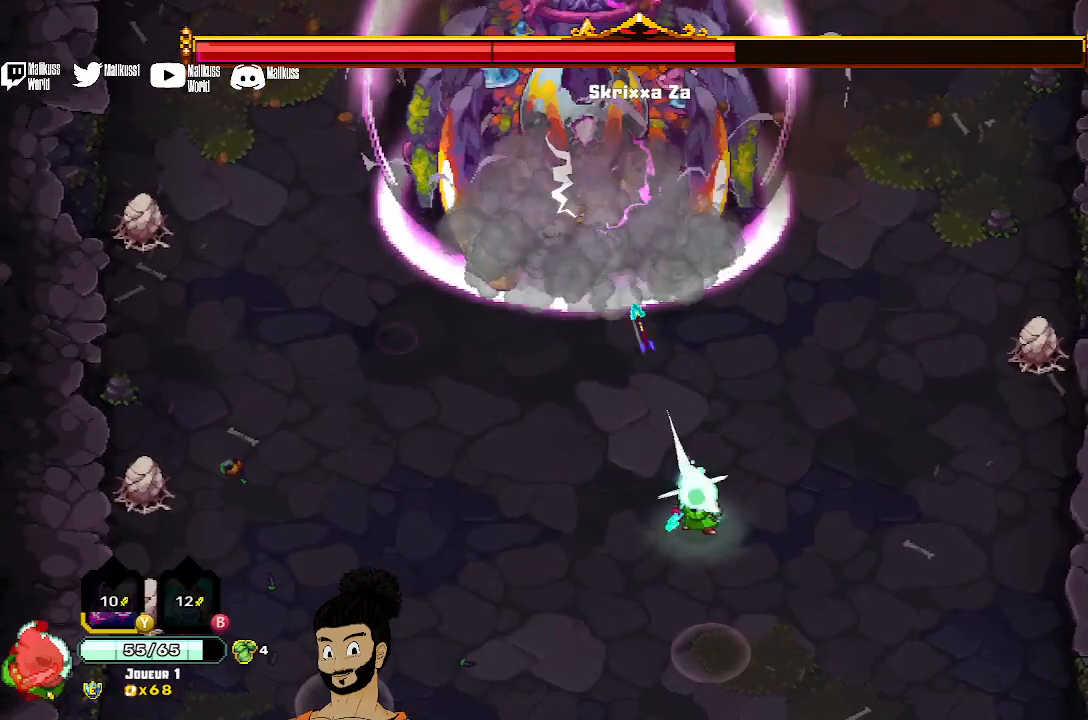
{"buttons": [], "left_stick": "center", "events": [[100, "X", "down"], [400, "X", "up"], [400, "left_stick", "center"]]}
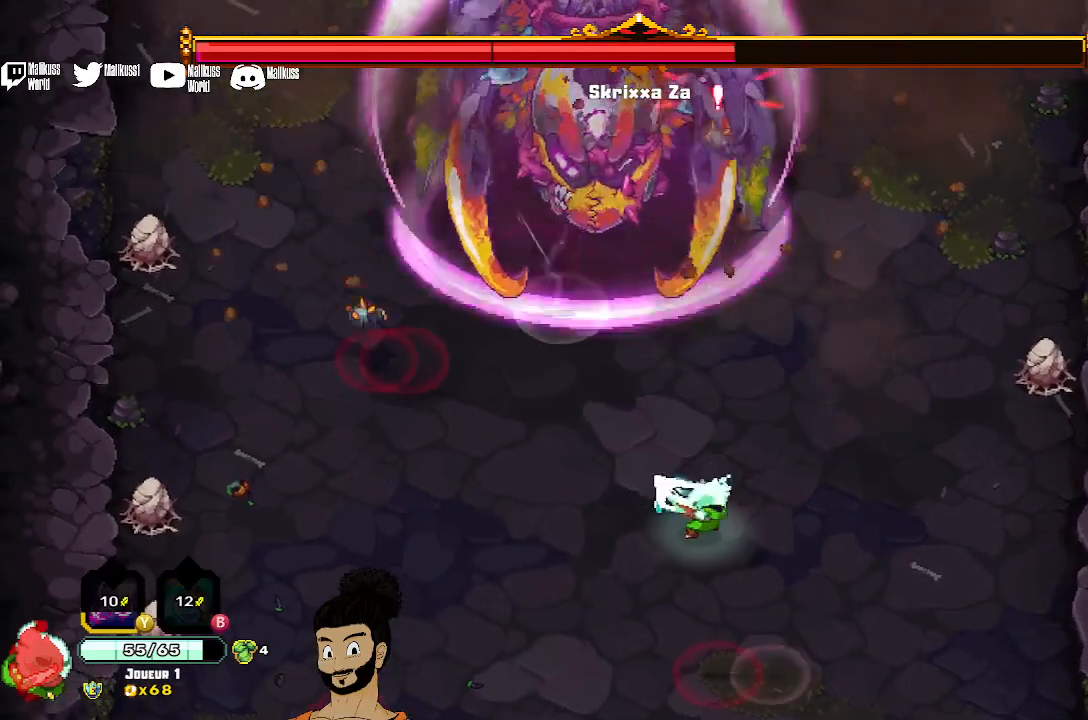
{"buttons": ["X"], "left_stick": "left", "events": [[367, "left_stick", "left"], [500, "X", "down"]]}
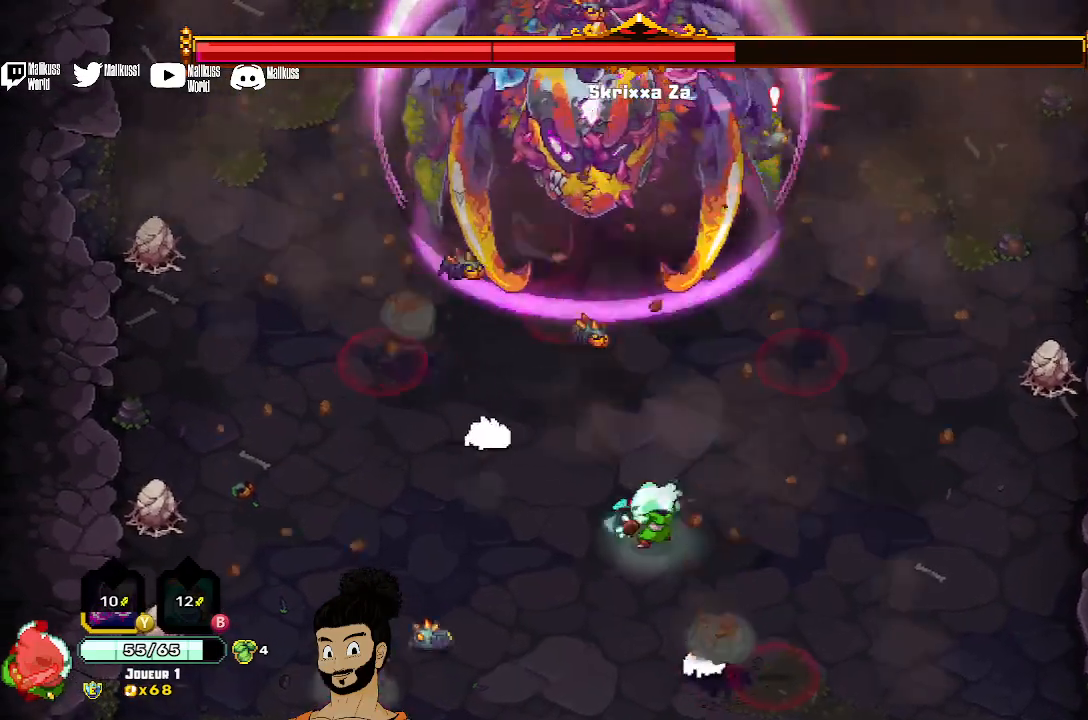
{"buttons": [], "left_stick": "left", "events": [[133, "X", "up"], [233, "X", "down"], [267, "X", "up"], [400, "X", "down"], [467, "X", "up"]]}
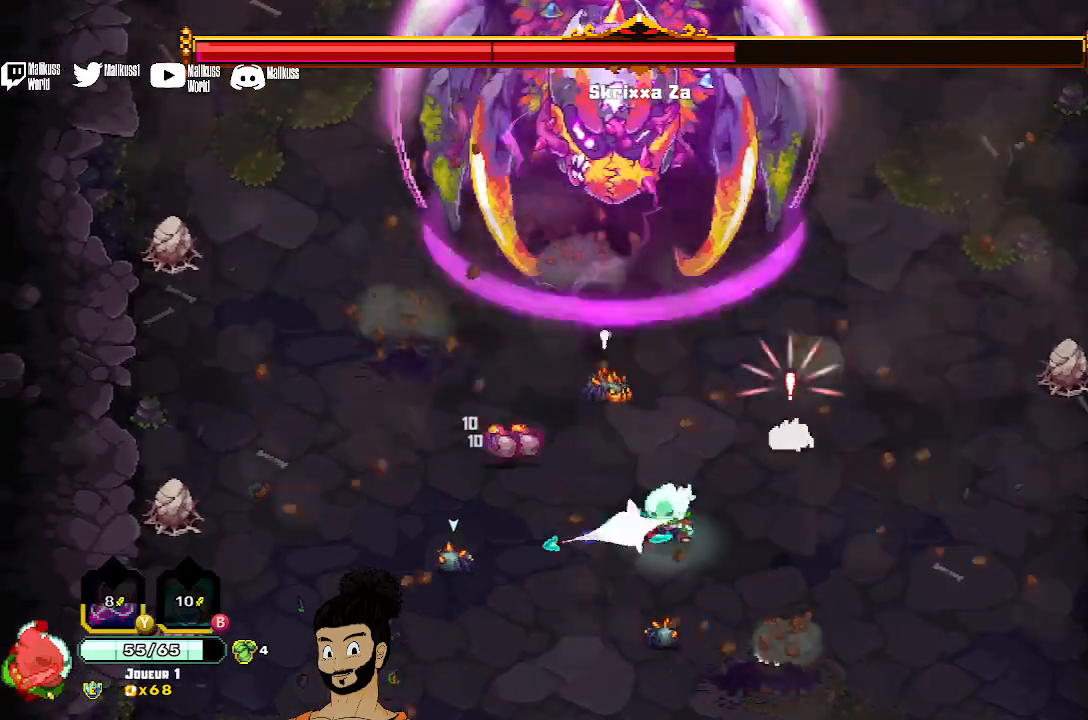
{"buttons": [], "left_stick": "left", "events": [[67, "X", "down"], [133, "X", "up"], [233, "A", "down"], [467, "A", "up"]]}
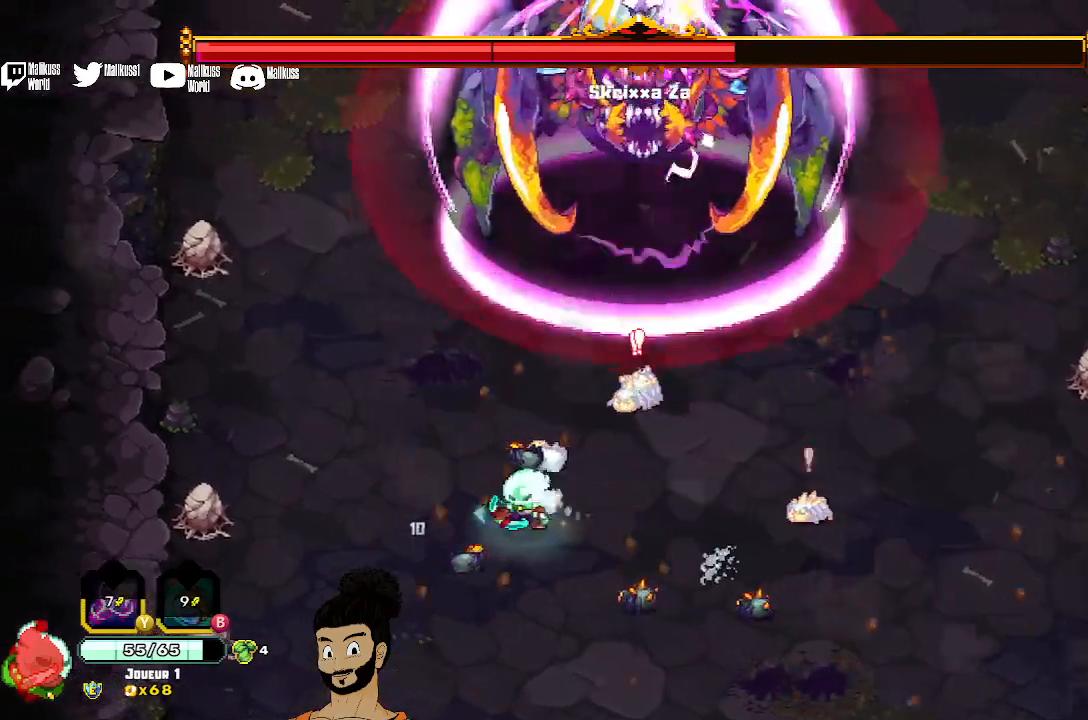
{"buttons": [], "left_stick": "left", "events": [[67, "X", "down"], [167, "X", "up"], [200, "left_stick", "up"], [233, "X", "down"], [267, "left_stick", "up-right"], [333, "X", "up"], [400, "X", "down"], [433, "left_stick", "center"], [467, "X", "up"], [500, "left_stick", "left"]]}
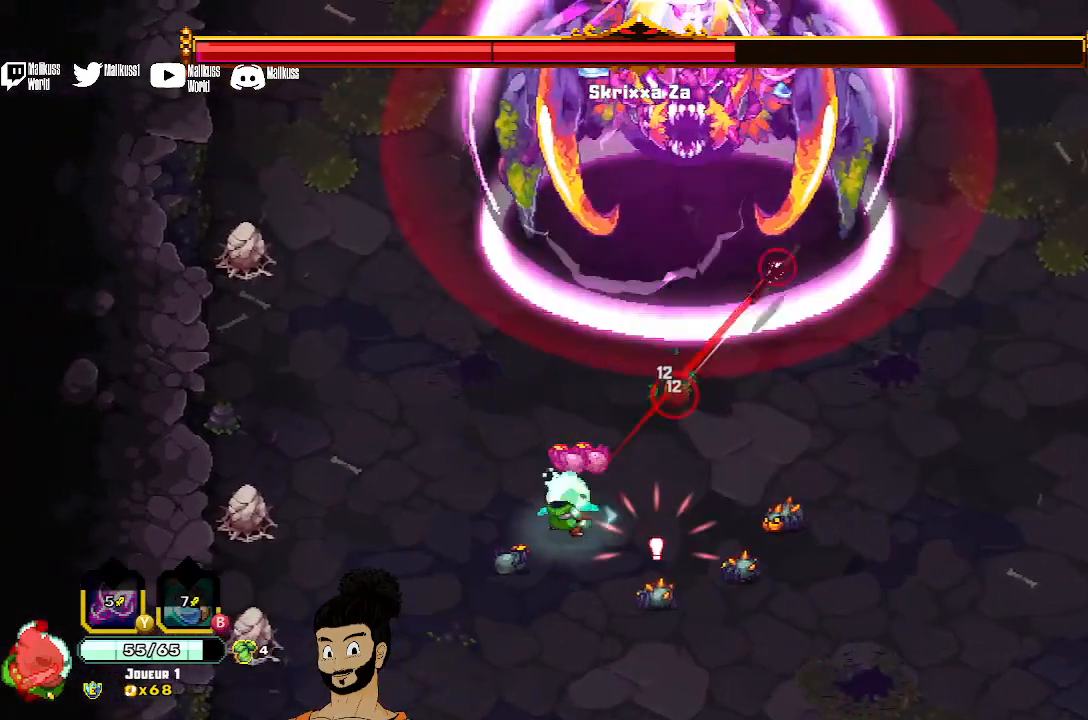
{"buttons": ["X"], "left_stick": "down-right", "events": [[67, "X", "down"], [100, "X", "up"], [100, "left_stick", "down-left"], [200, "A", "down"], [233, "left_stick", "down"], [267, "A", "up"], [333, "left_stick", "down-right"], [367, "X", "down"], [433, "X", "up"], [500, "X", "down"]]}
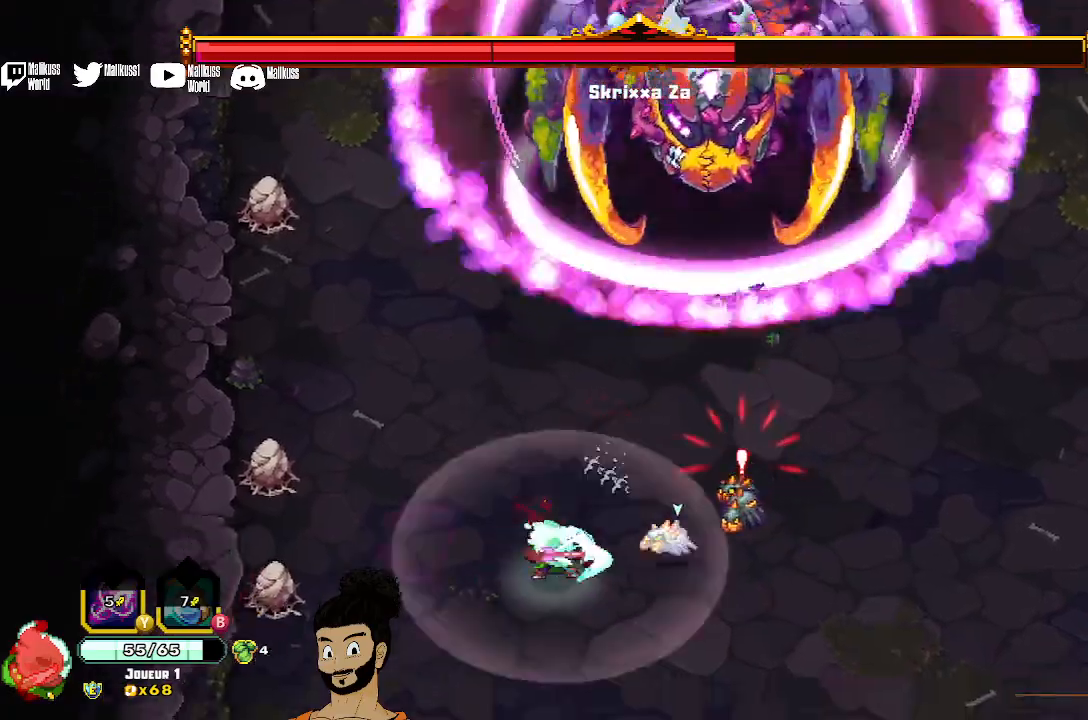
{"buttons": [], "left_stick": "down-right", "events": [[133, "X", "up"], [367, "X", "down"], [467, "X", "up"]]}
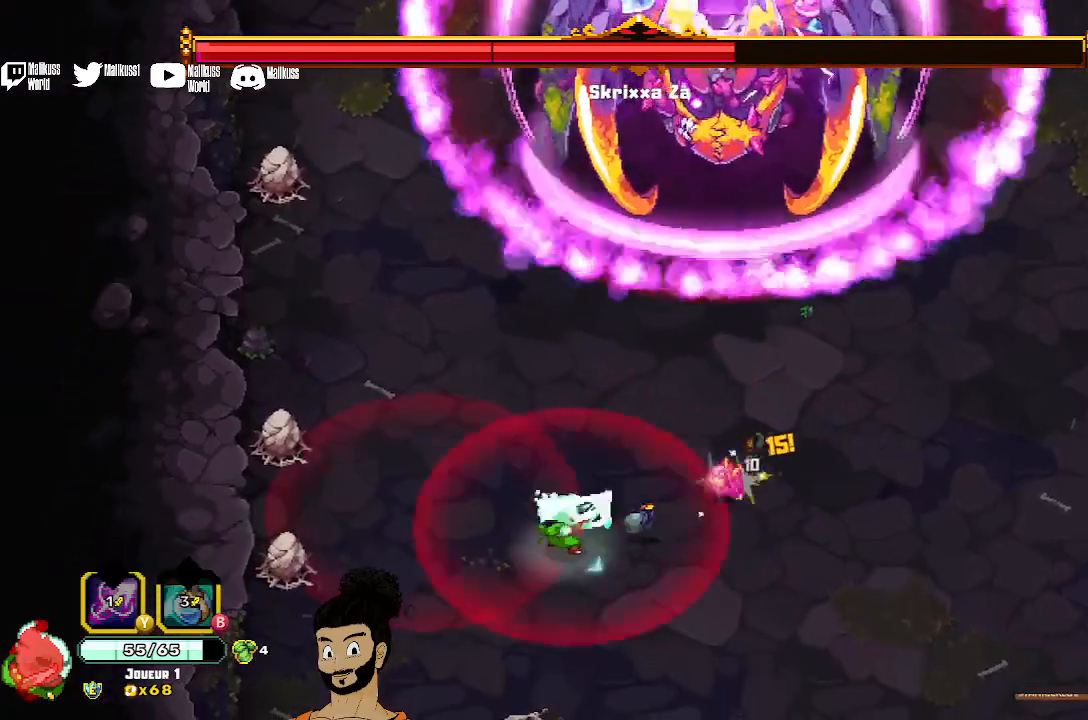
{"buttons": [], "left_stick": "up-right", "events": [[33, "A", "down"], [167, "A", "up"], [233, "A", "down"], [300, "A", "up"], [300, "left_stick", "right"], [467, "left_stick", "up-right"]]}
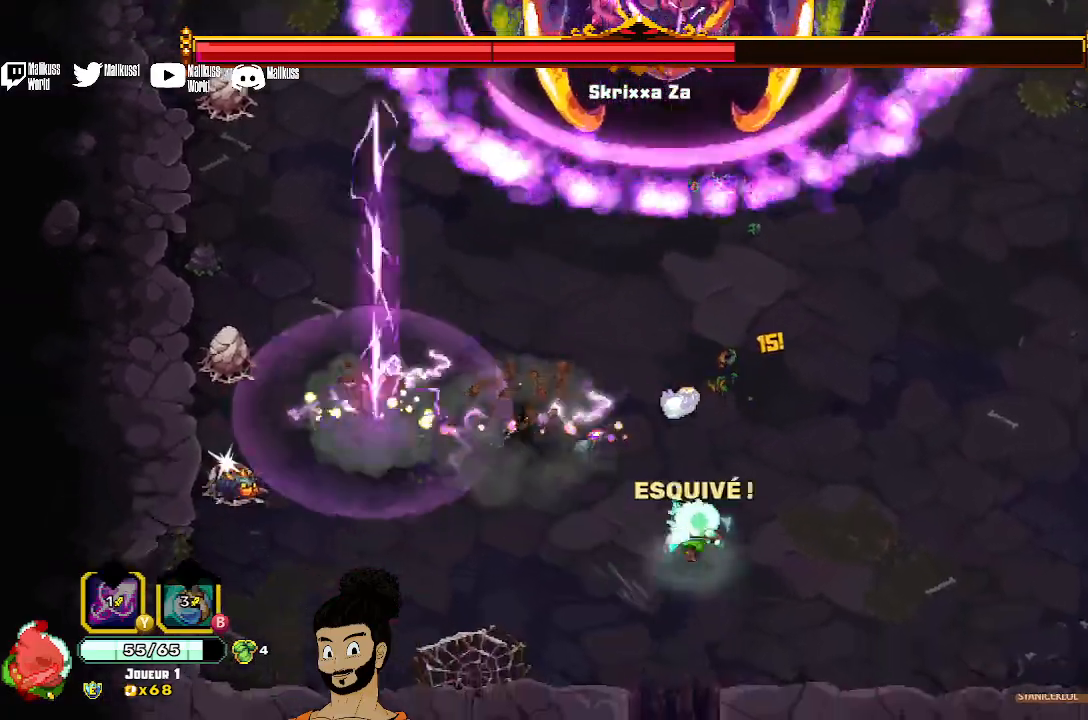
{"buttons": ["X"], "left_stick": "up", "events": [[333, "X", "down"], [400, "left_stick", "up"]]}
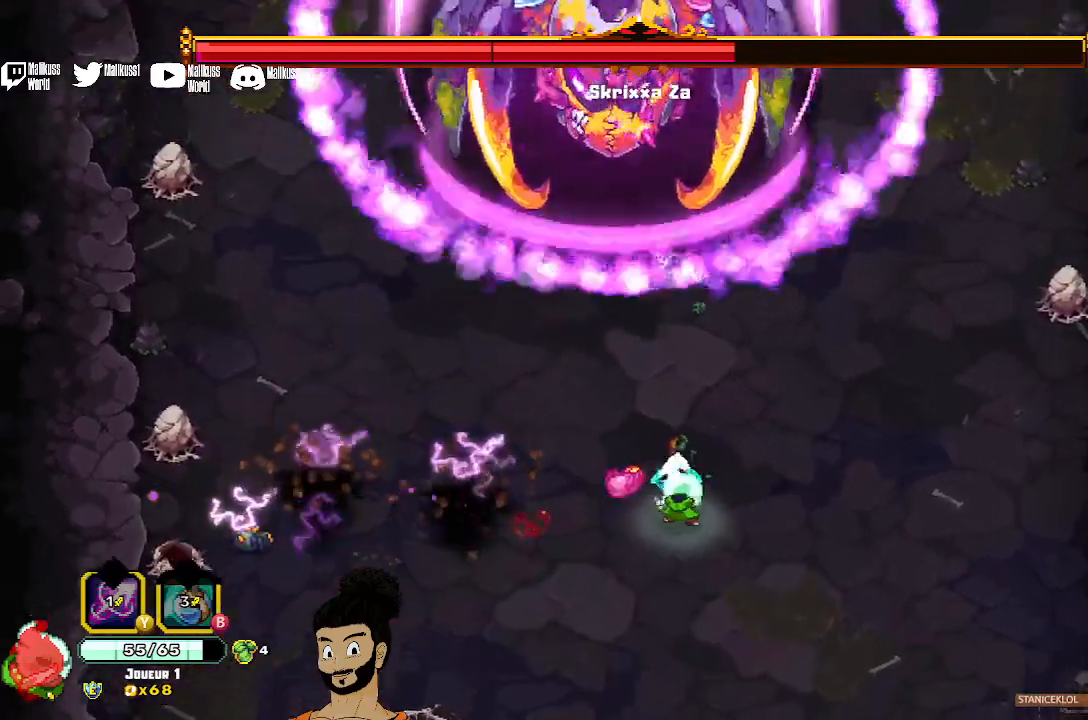
{"buttons": [], "left_stick": "up", "events": [[467, "X", "up"]]}
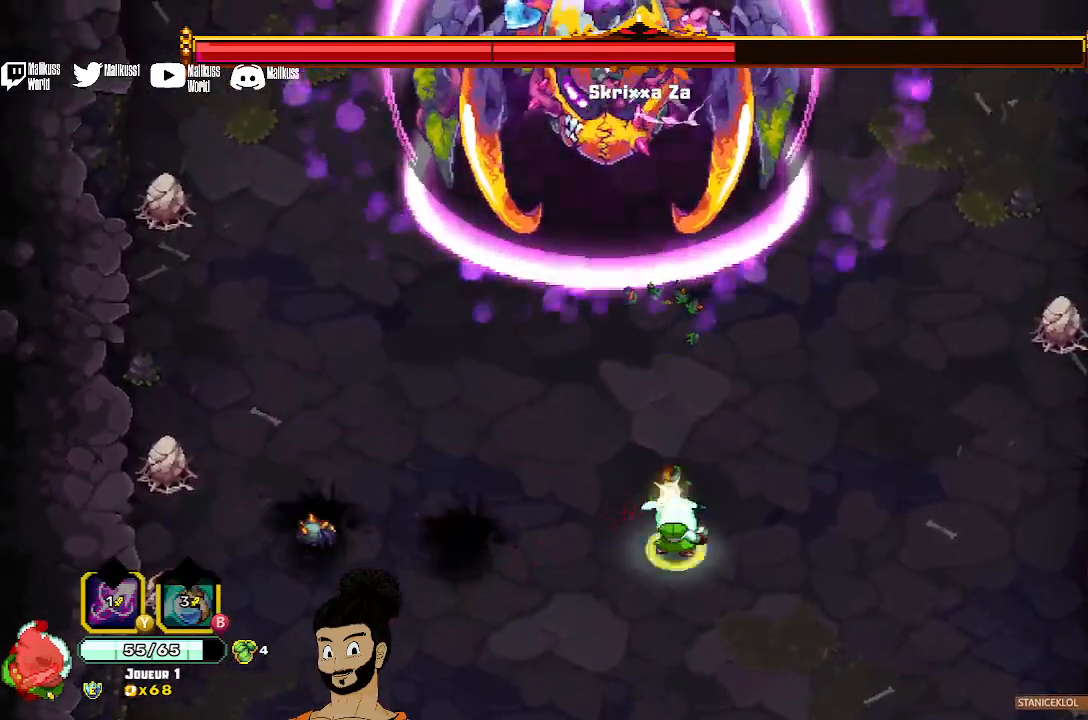
{"buttons": ["X"], "left_stick": "center", "events": [[100, "X", "down"], [233, "left_stick", "center"]]}
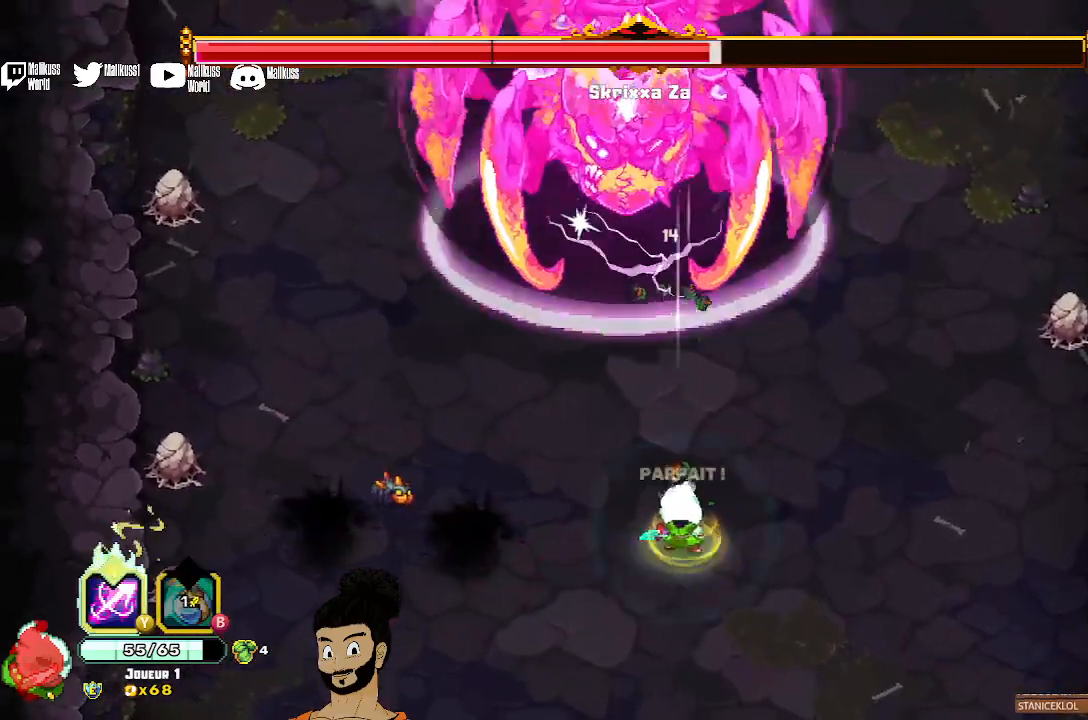
{"buttons": ["X"], "left_stick": "center", "events": [[33, "X", "up"], [133, "X", "down"], [167, "left_stick", "left"], [233, "X", "up"], [300, "X", "down"], [500, "left_stick", "center"]]}
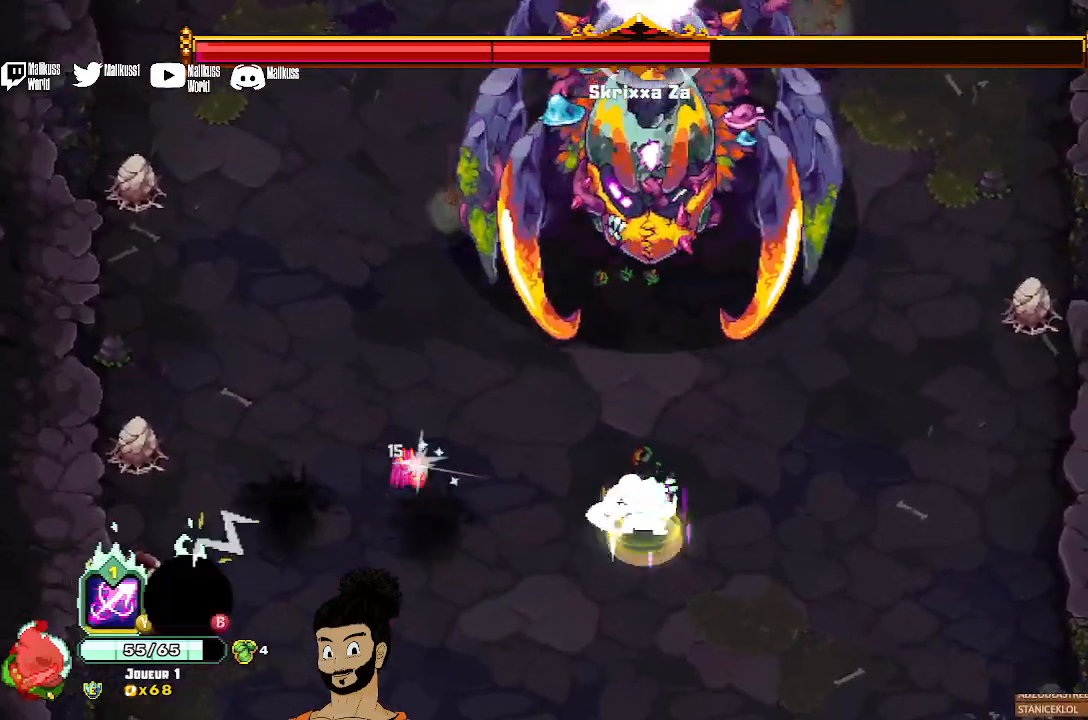
{"buttons": ["X"], "left_stick": "up", "events": [[100, "X", "up"], [167, "X", "down"], [500, "left_stick", "up"]]}
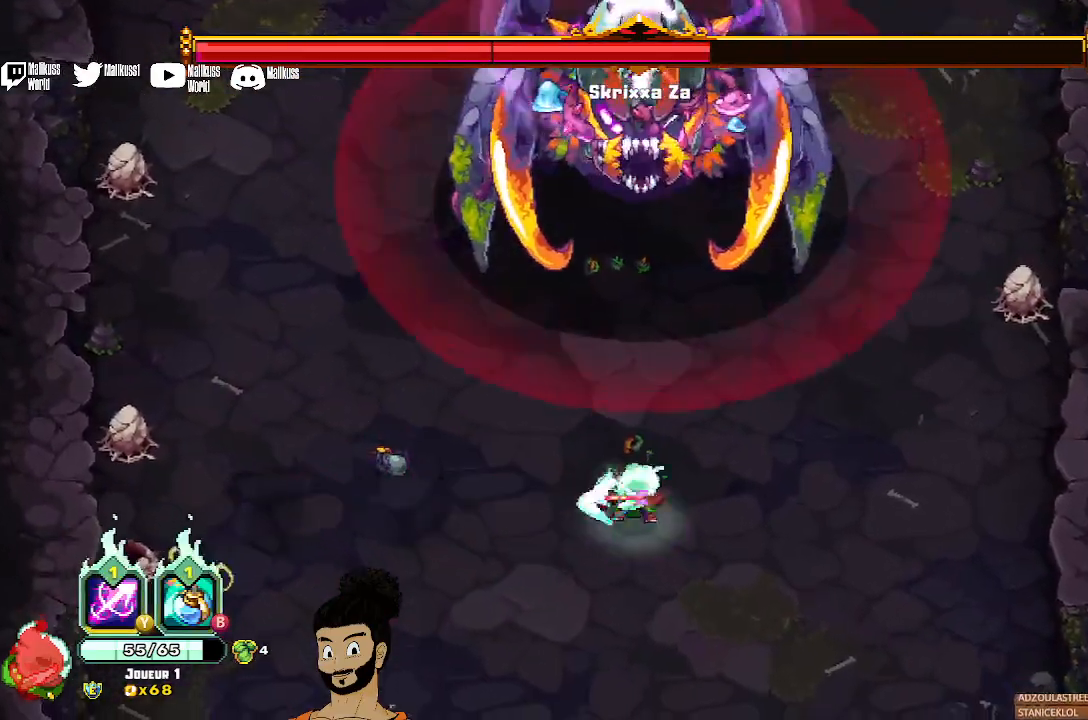
{"buttons": ["X"], "left_stick": "center", "events": [[300, "X", "up"], [300, "left_stick", "center"], [367, "X", "down"]]}
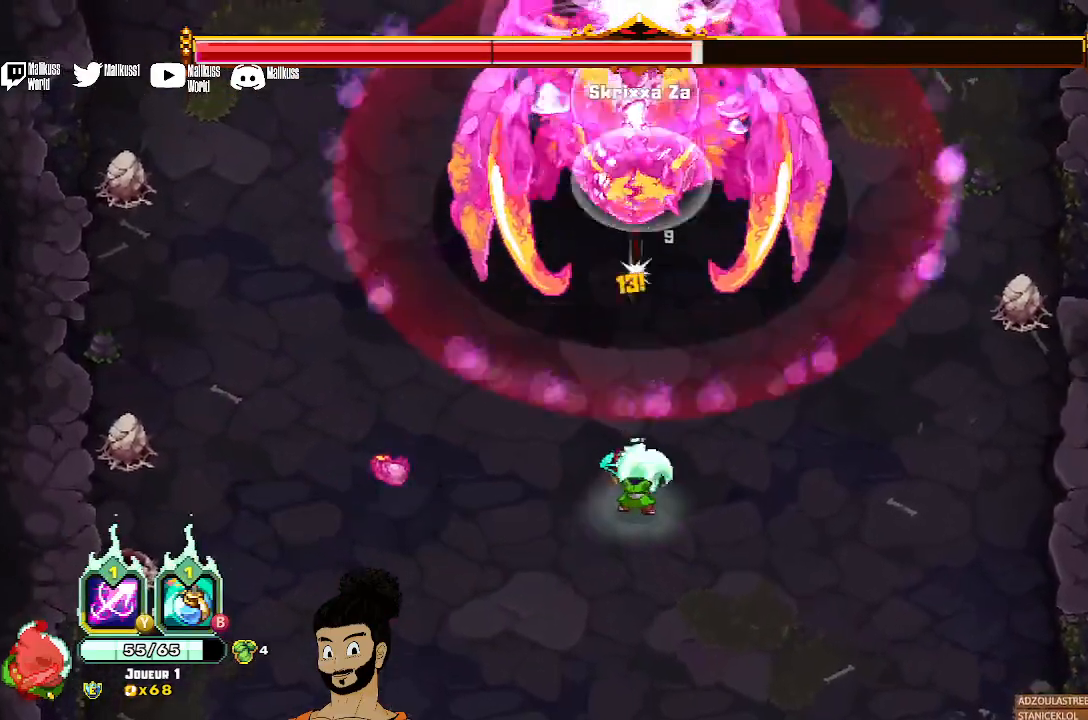
{"buttons": ["Y"], "left_stick": "up", "events": [[100, "X", "up"], [233, "A", "down"], [233, "left_stick", "down"], [333, "A", "up"], [500, "Y", "down"], [500, "left_stick", "up"]]}
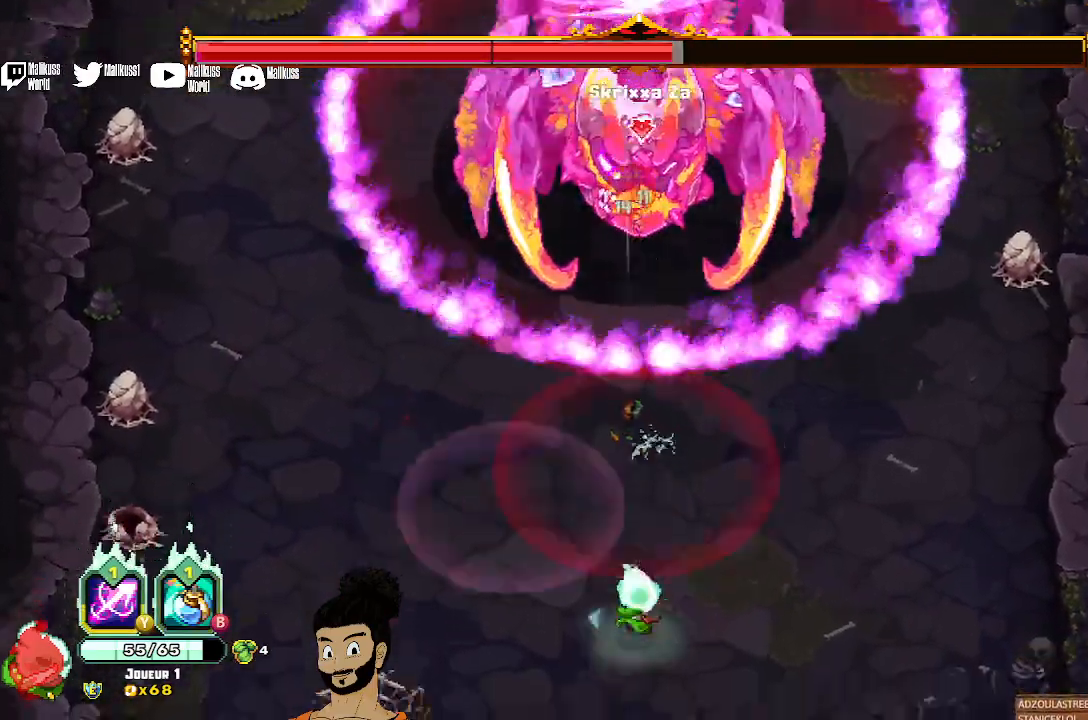
{"buttons": [], "left_stick": "up-right", "events": [[433, "Y", "up"], [500, "left_stick", "up-right"]]}
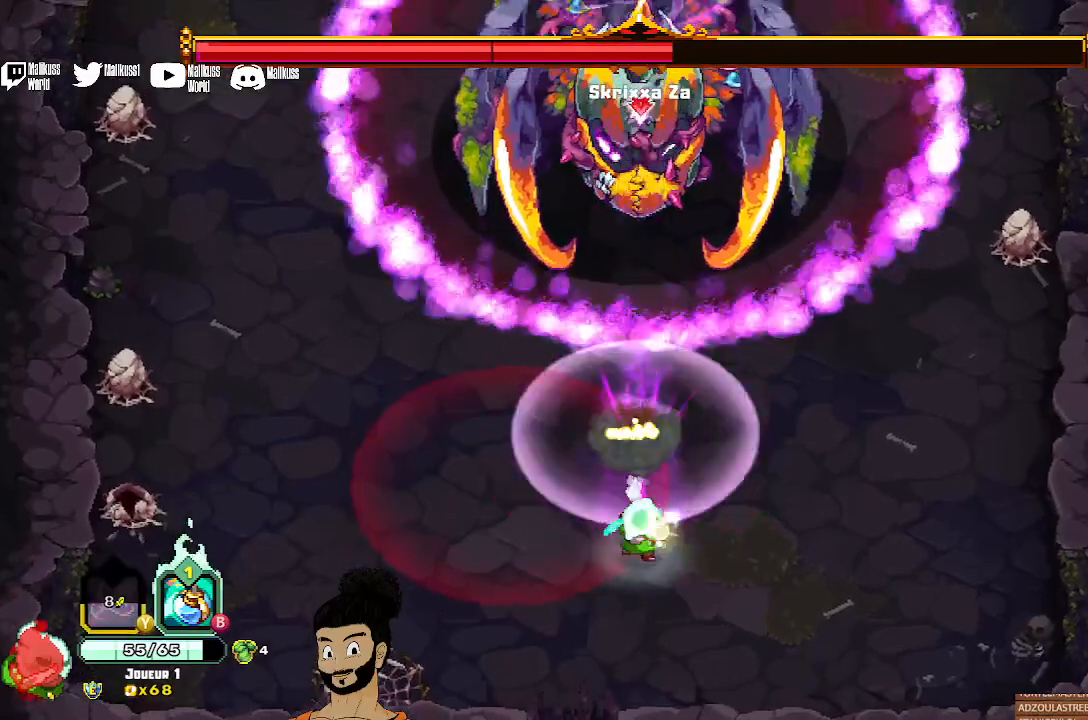
{"buttons": ["X"], "left_stick": "up-left", "events": [[67, "A", "down"], [167, "A", "up"], [400, "left_stick", "up"], [500, "X", "down"], [500, "left_stick", "up-left"]]}
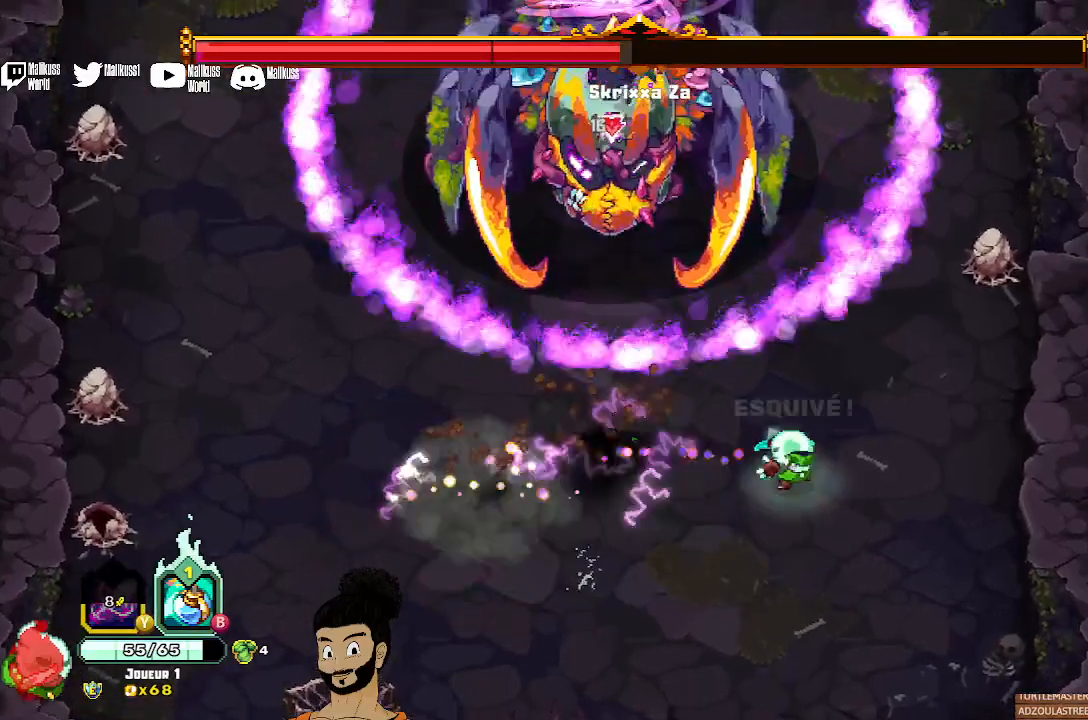
{"buttons": ["X"], "left_stick": "center", "events": [[367, "left_stick", "center"]]}
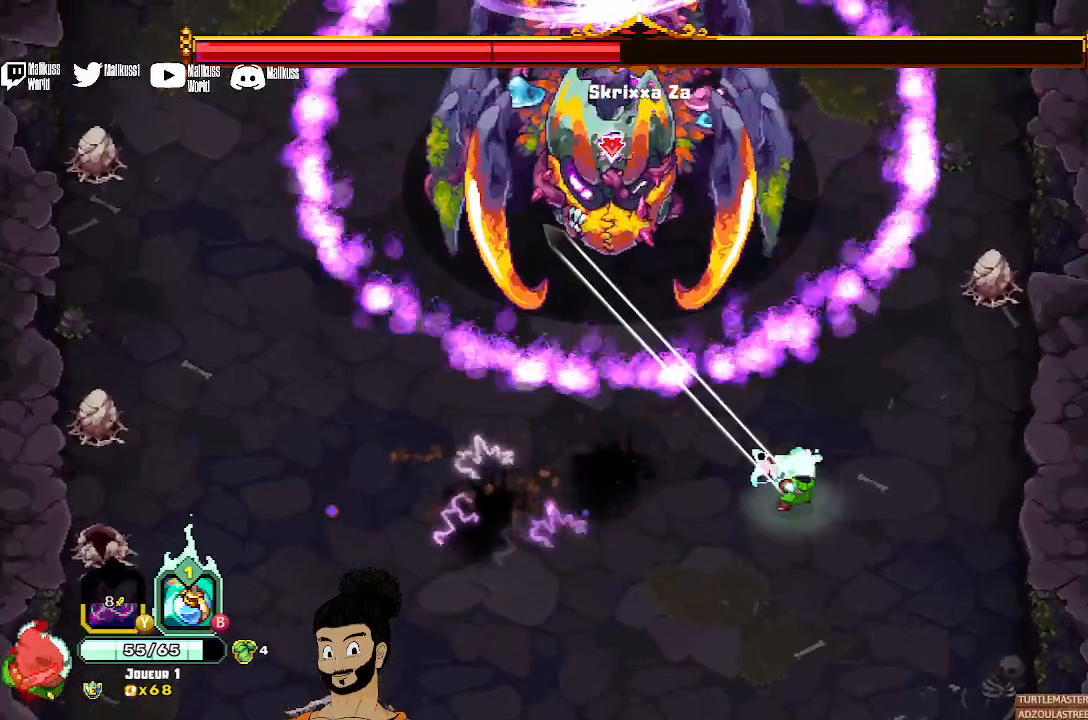
{"buttons": ["B"], "left_stick": "up-left", "events": [[100, "X", "up"], [167, "left_stick", "down"], [200, "X", "down"], [333, "X", "up"], [433, "left_stick", "up-left"], [500, "B", "down"]]}
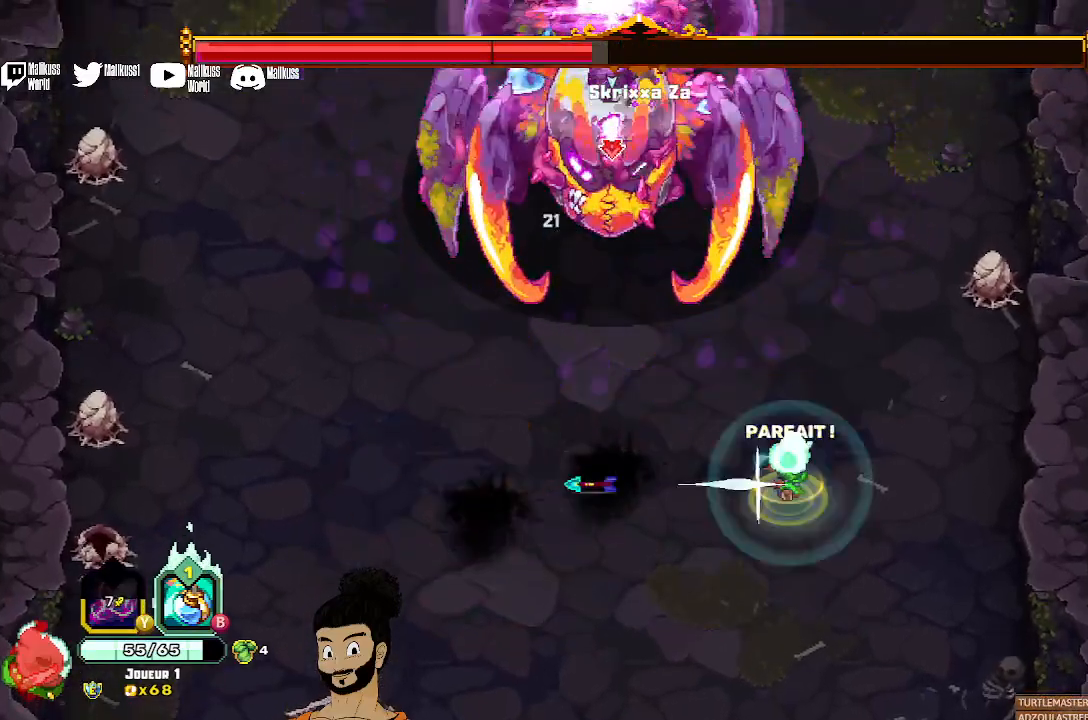
{"buttons": ["B"], "left_stick": "up-left", "events": []}
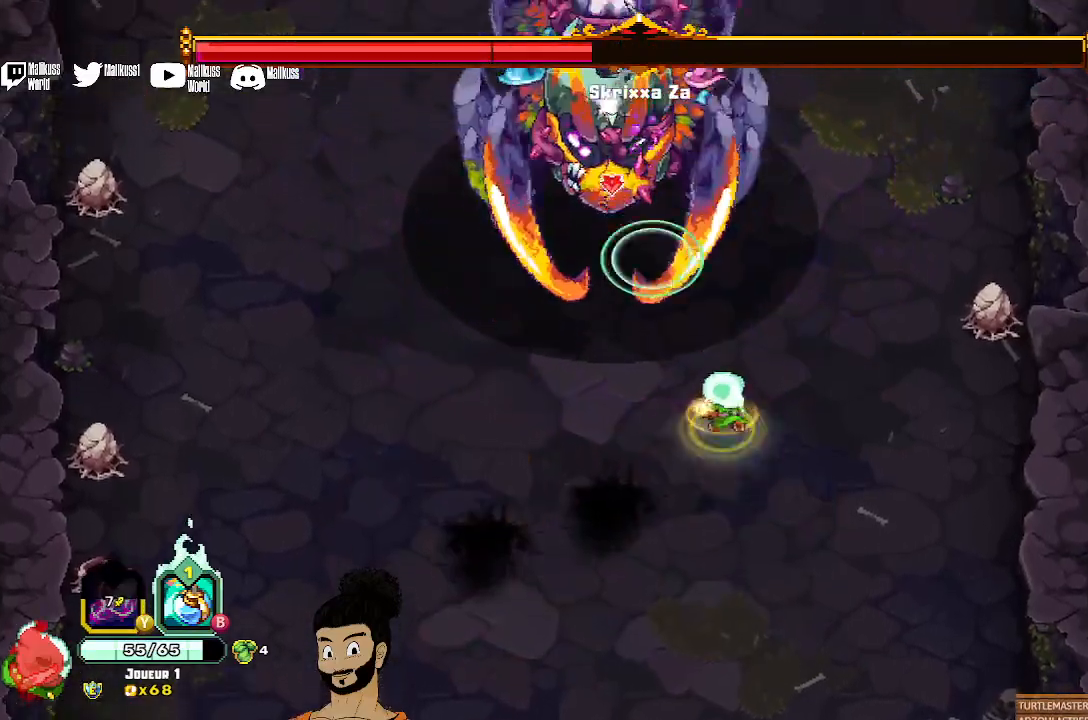
{"buttons": [], "left_stick": "down-left", "events": [[67, "B", "up"], [133, "left_stick", "down-left"]]}
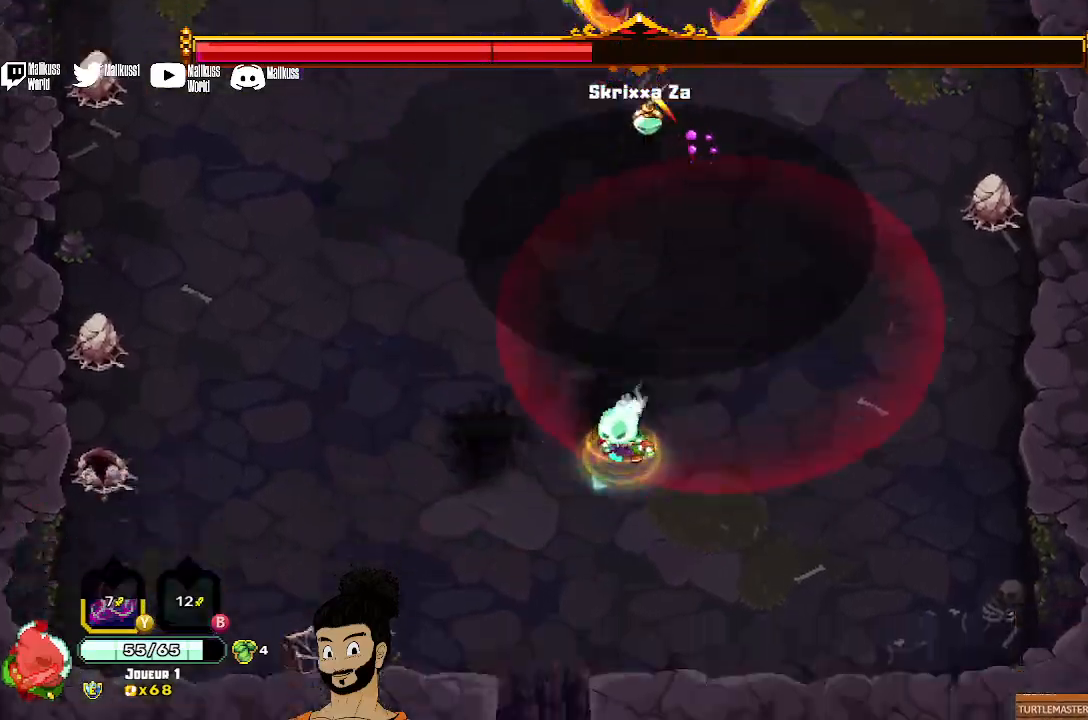
{"buttons": [], "left_stick": "left", "events": [[233, "A", "down"], [300, "left_stick", "left"], [367, "A", "up"]]}
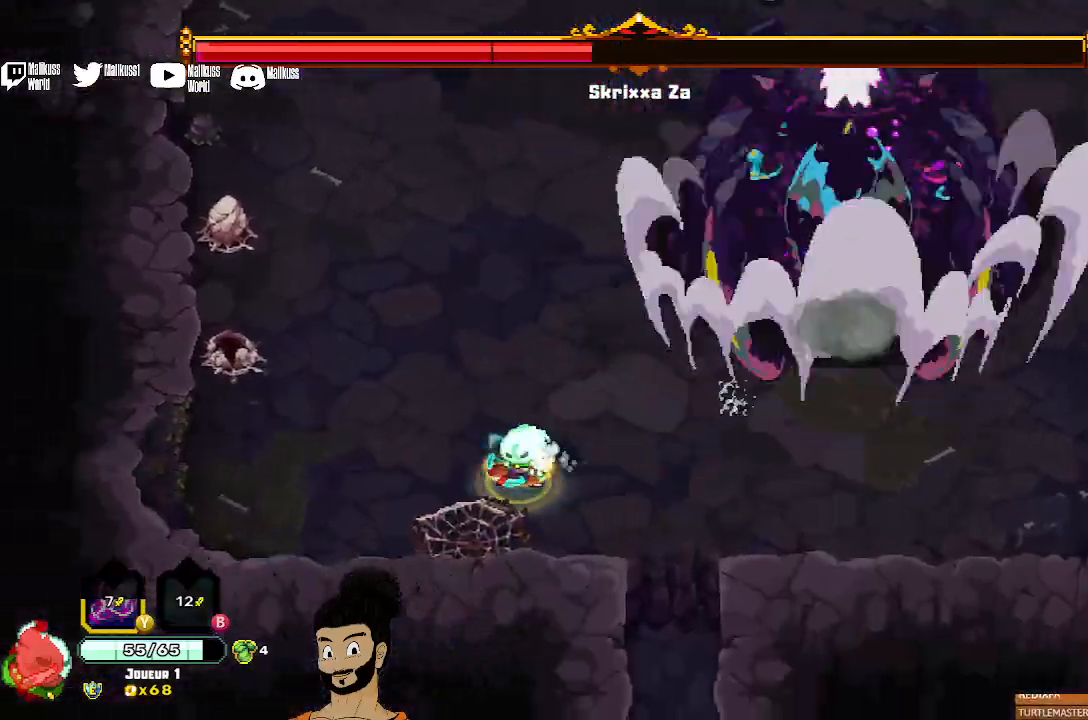
{"buttons": ["X"], "left_stick": "up-right", "events": [[67, "left_stick", "up-right"], [133, "X", "down"]]}